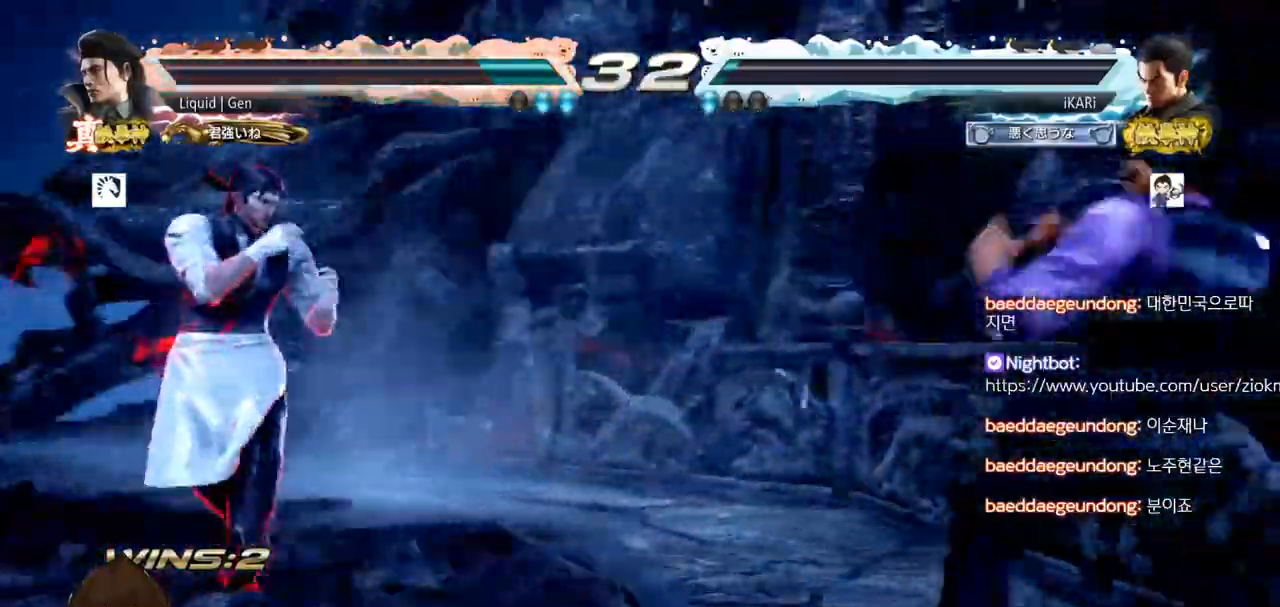
Gameplay with a controller (arcade stick); each line is a JSON object with the inputs held at the frame after it (dt_ms = milliseconds from this image to that frame). "events" lists button and stick changes between this image and that frame as [ms after this image, input, new state], when the widget could be followed in between. Not read: L3 R3.
{"dt_ms": 501, "buttons": [], "left_stick": "right", "events": [[17, "left_stick", "down"], [67, "left_stick", "center"], [367, "left_stick", "right"]]}
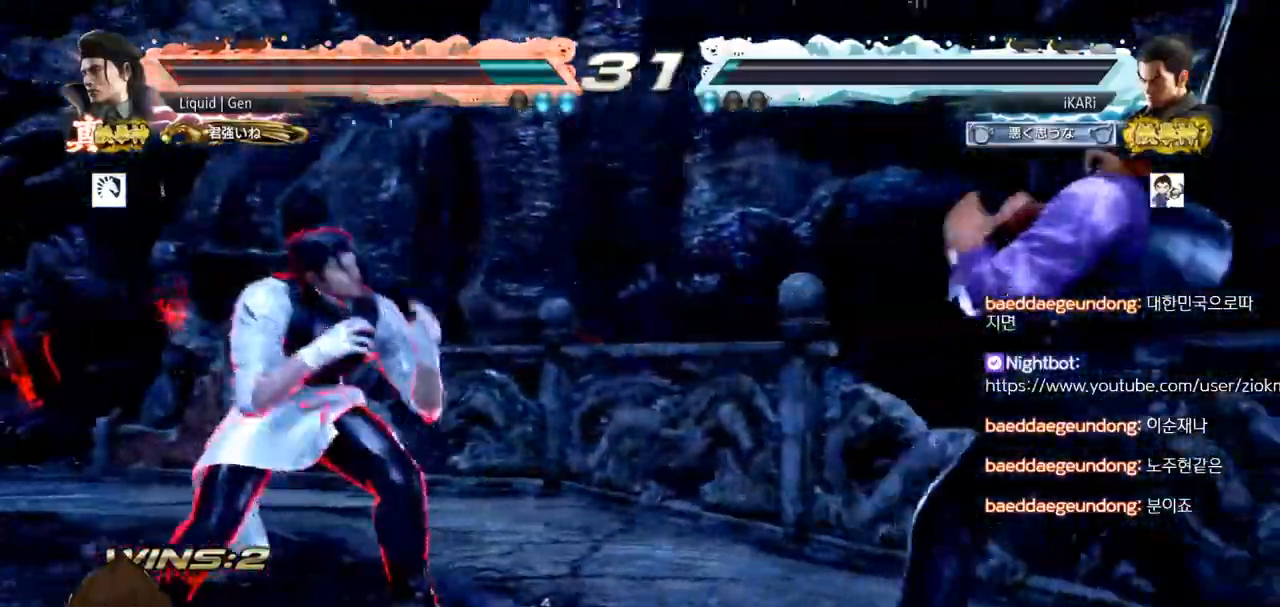
{"dt_ms": 984, "buttons": [], "left_stick": "center"}
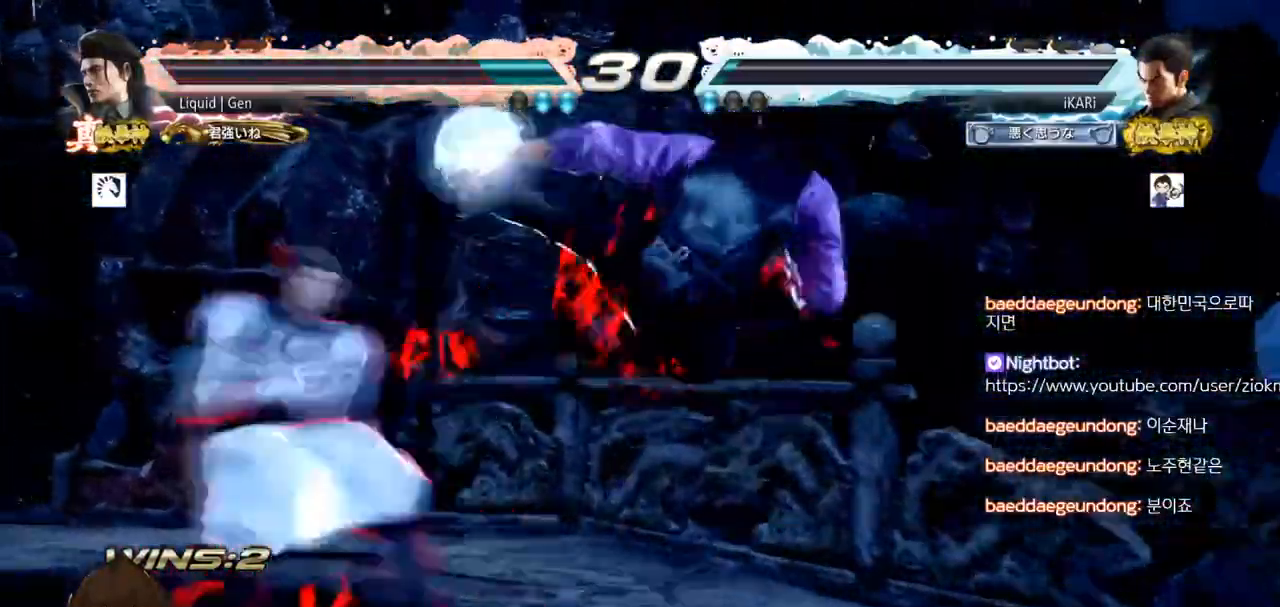
{"dt_ms": 501, "buttons": [], "left_stick": "center", "events": [[400, "left_stick", "right"], [450, "left_stick", "center"]]}
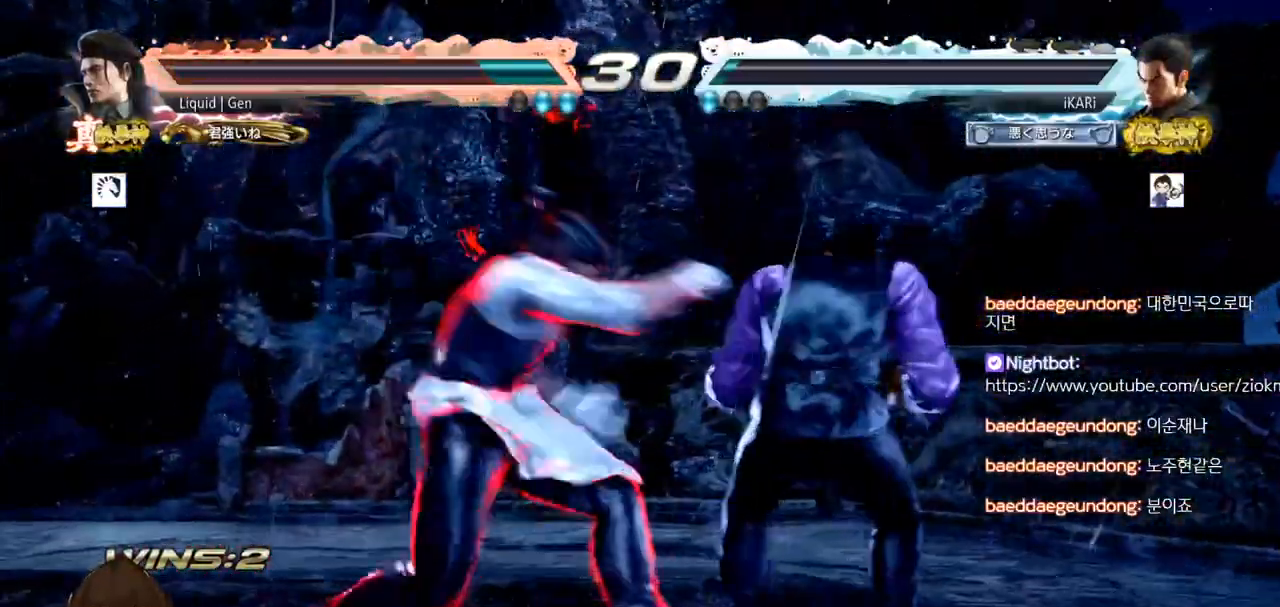
{"dt_ms": 500, "buttons": [], "left_stick": "center", "events": [[50, "left_stick", "right"], [333, "left_stick", "center"], [400, "left_stick", "right"], [450, "left_stick", "center"]]}
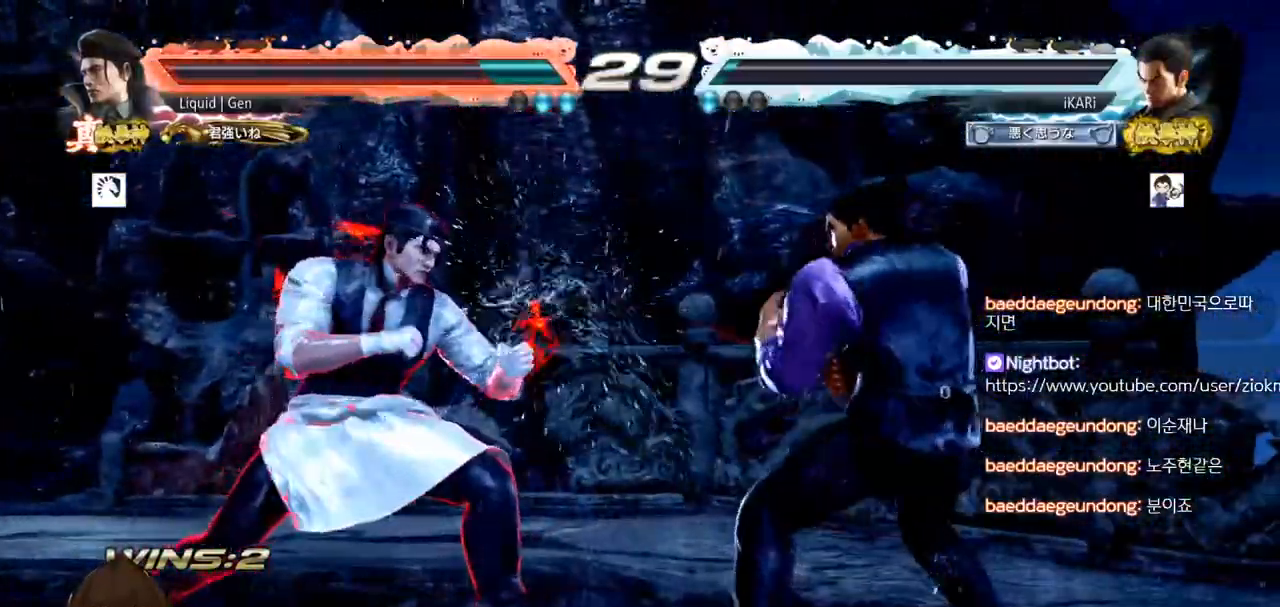
{"dt_ms": 501, "buttons": [], "left_stick": "right", "events": [[33, "left_stick", "right"], [184, "left_stick", "down-left"], [350, "left_stick", "right"], [400, "left_stick", "center"], [501, "left_stick", "right"]]}
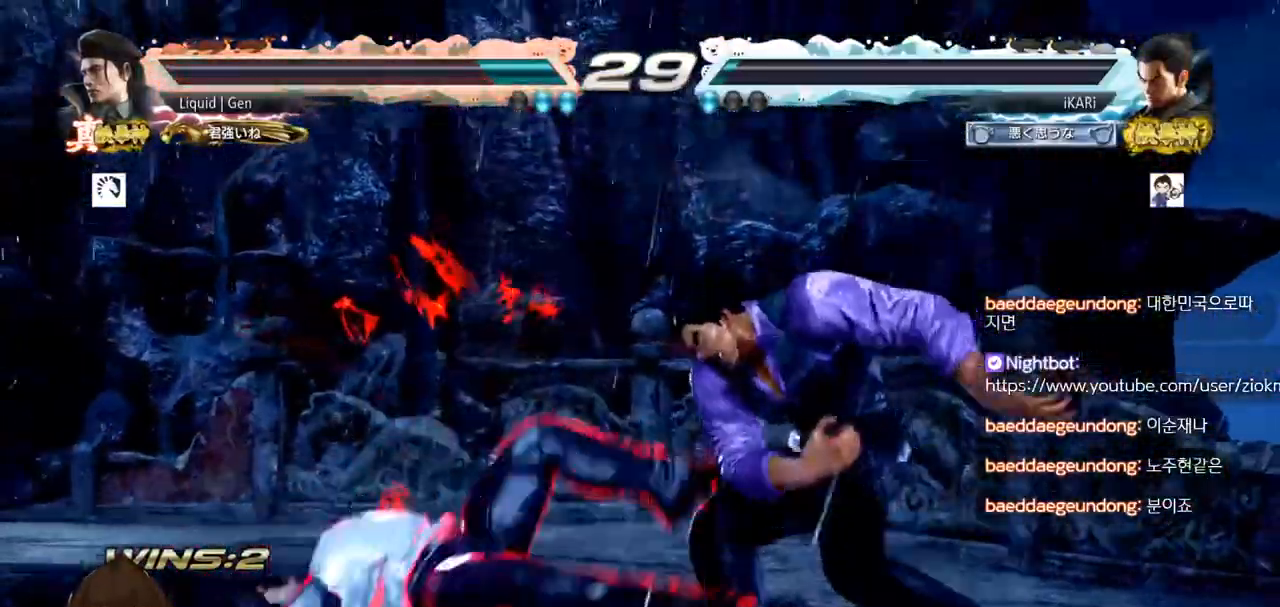
{"dt_ms": 500, "buttons": [], "left_stick": "center"}
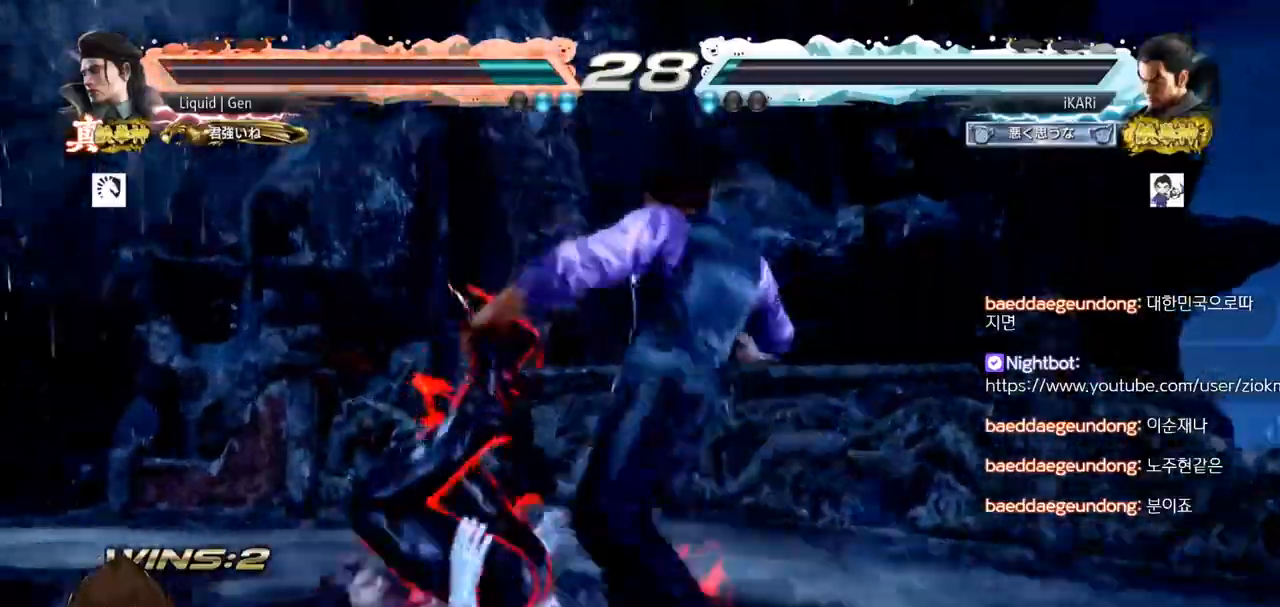
{"dt_ms": 500, "buttons": [], "left_stick": "down-left"}
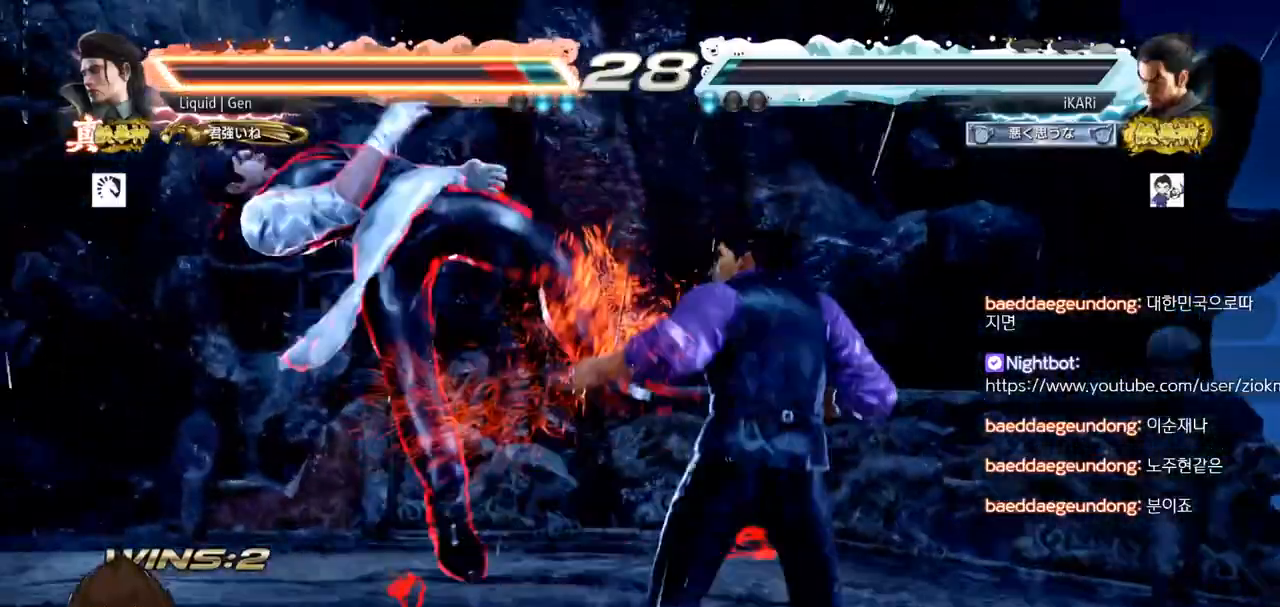
{"dt_ms": 501, "buttons": ["TRIANGLE"], "left_stick": "down-left", "events": [[67, "SQUARE", "down"], [151, "SQUARE", "up"], [234, "CIRCLE", "down"], [301, "CIRCLE", "up"], [384, "TRIANGLE", "down"], [468, "TRIANGLE", "up"], [484, "TRIANGLE", "down"]]}
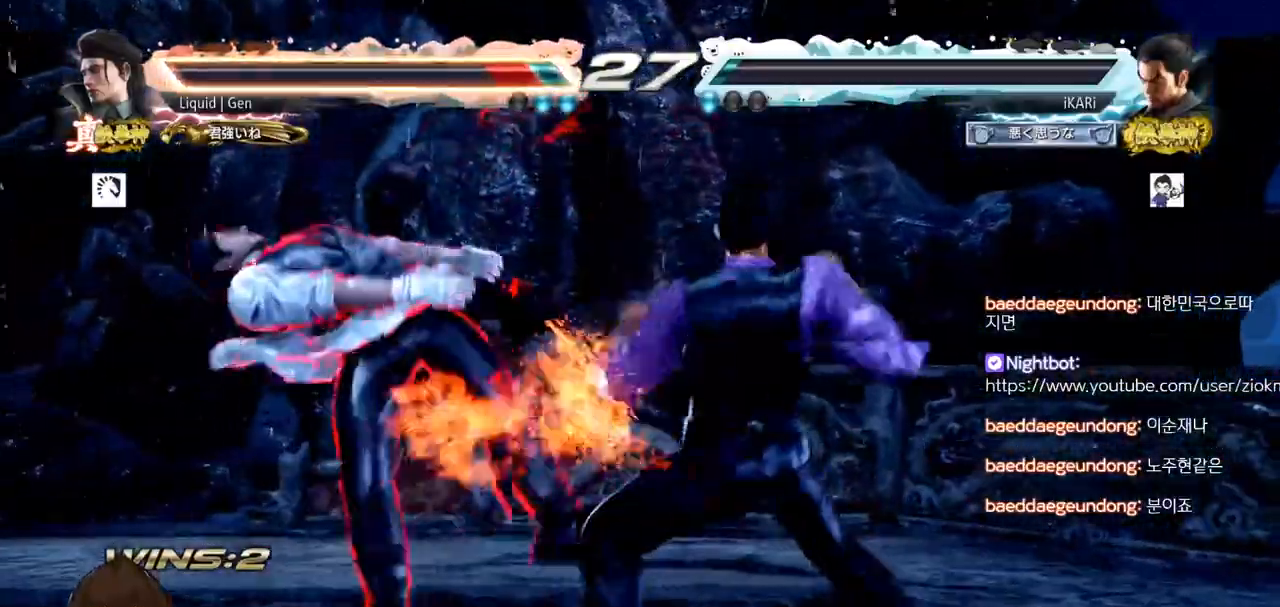
{"dt_ms": 501, "buttons": [], "left_stick": "left", "events": [[117, "TRIANGLE", "up"], [117, "left_stick", "center"], [167, "TRIANGLE", "down"], [284, "TRIANGLE", "up"], [484, "left_stick", "left"]]}
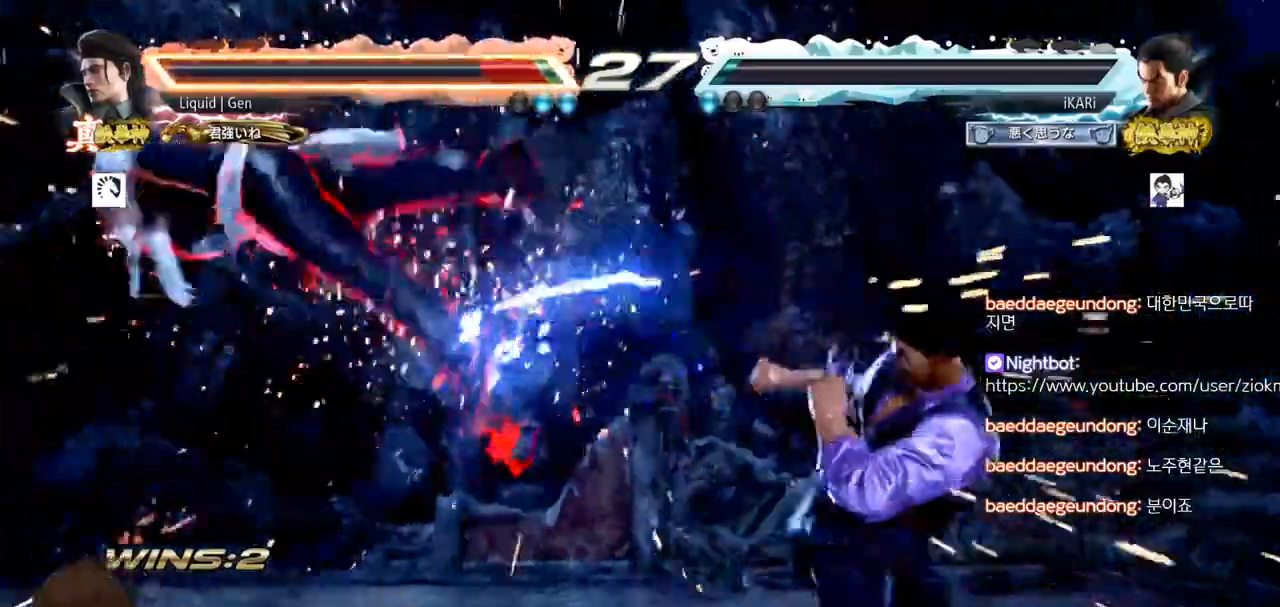
{"dt_ms": 500, "buttons": ["CROSS"], "left_stick": "right", "events": [[16, "left_stick", "center"], [100, "left_stick", "left"], [183, "left_stick", "down"], [233, "left_stick", "left"], [400, "left_stick", "center"], [467, "left_stick", "right"], [483, "CROSS", "down"]]}
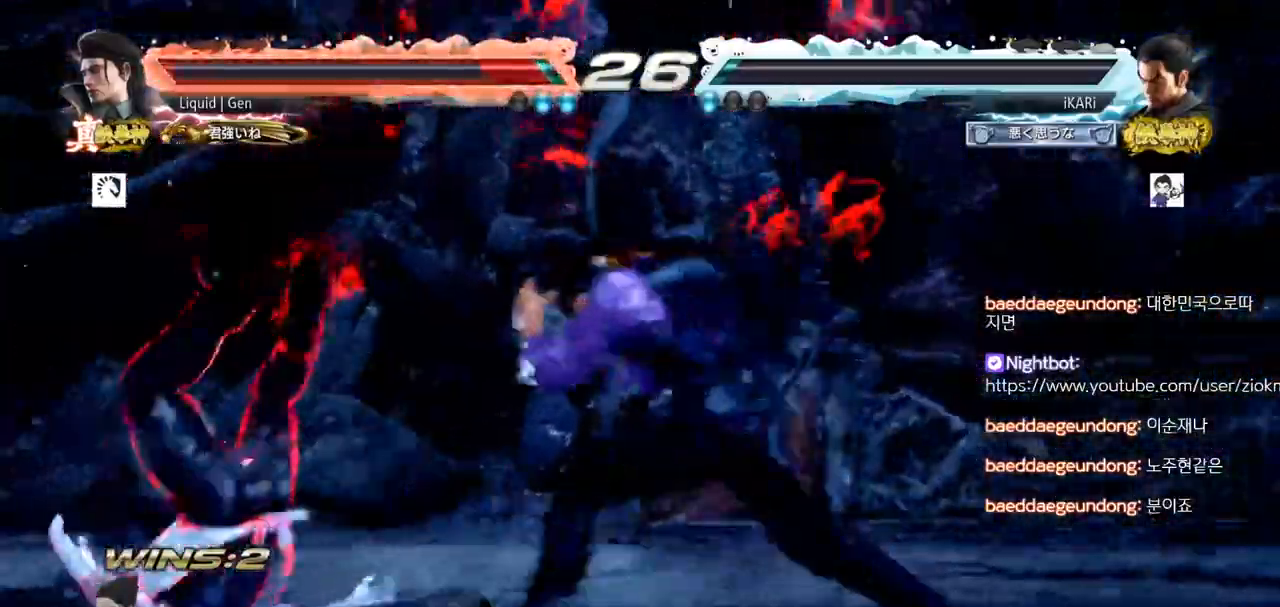
{"dt_ms": 500, "buttons": [], "left_stick": "center", "events": [[50, "CROSS", "up"], [117, "SQUARE", "down"], [150, "left_stick", "center"], [184, "SQUARE", "up"]]}
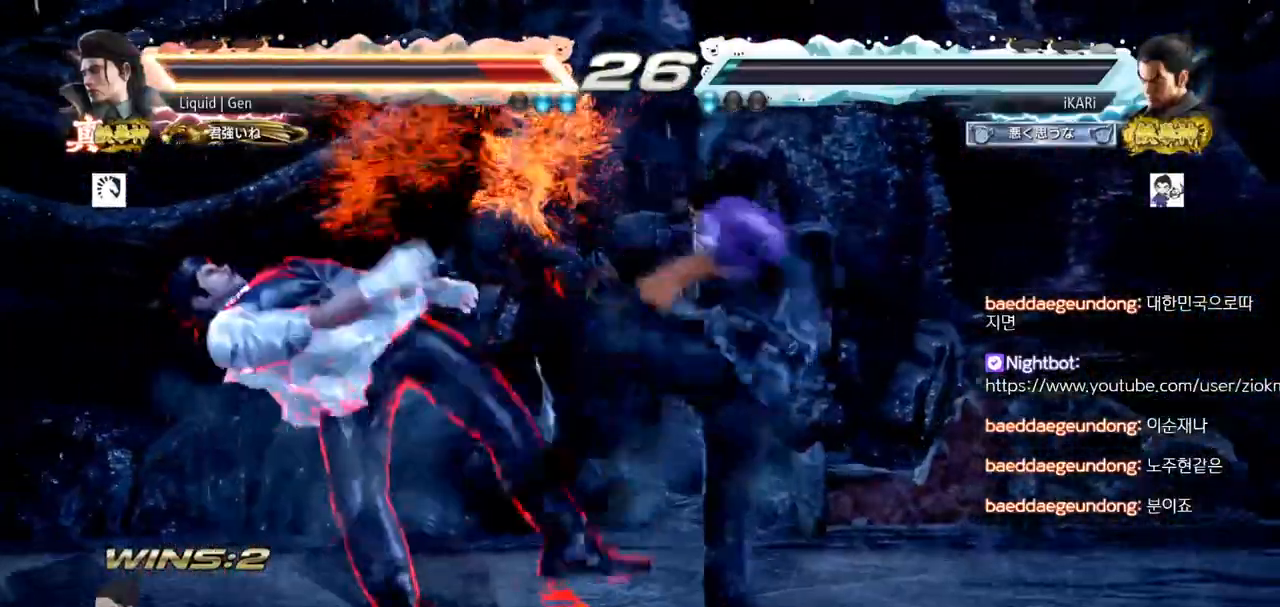
{"dt_ms": 501, "buttons": [], "left_stick": "center", "events": []}
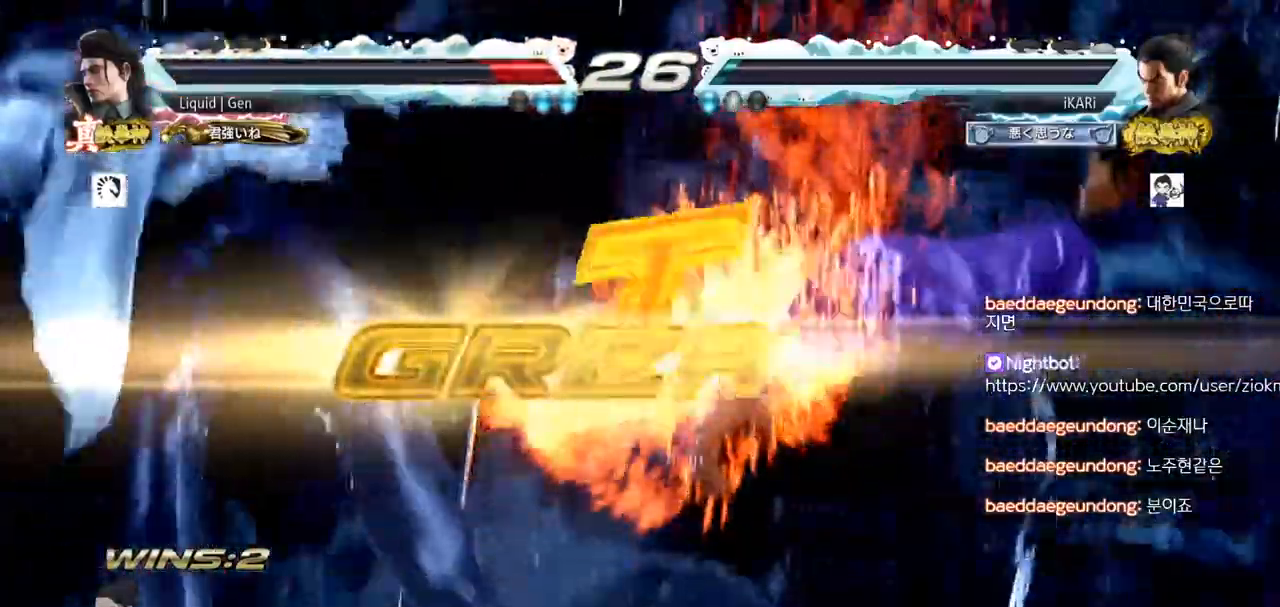
{"dt_ms": 501, "buttons": [], "left_stick": "center", "events": []}
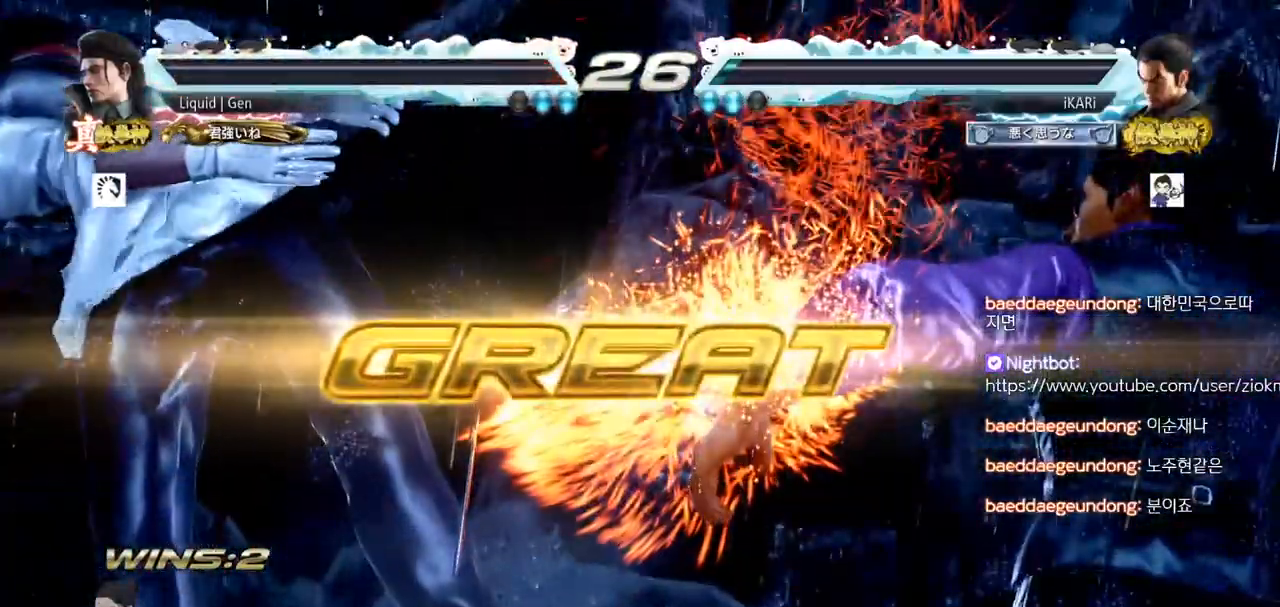
{"dt_ms": 500, "buttons": [], "left_stick": "center", "events": []}
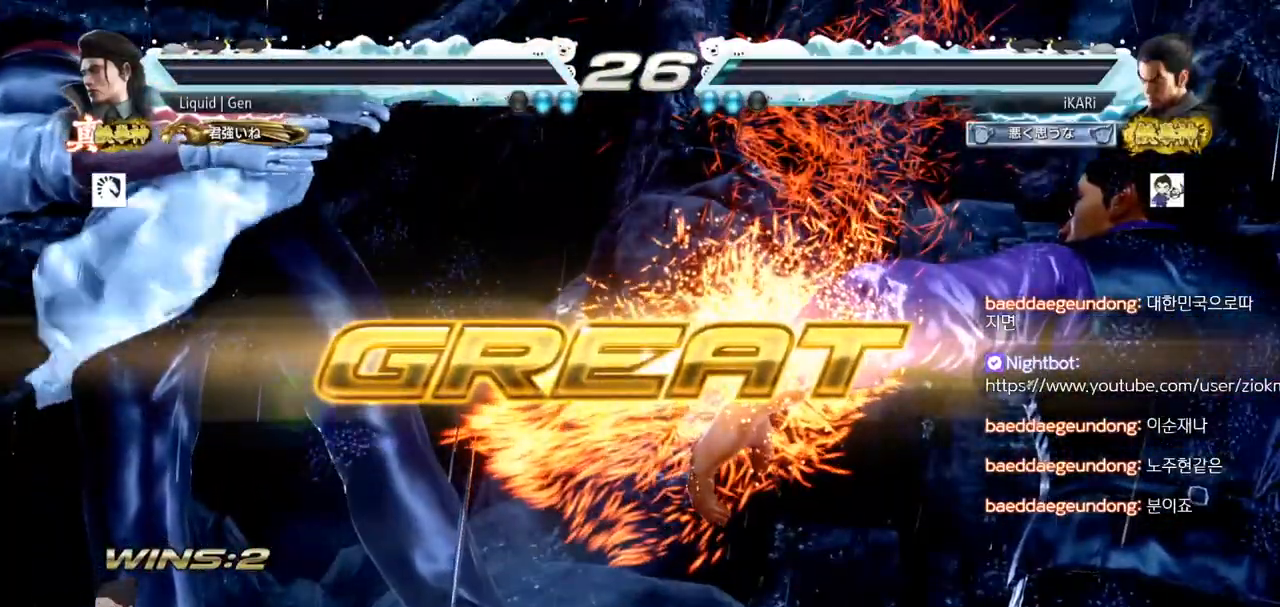
{"dt_ms": 500, "buttons": [], "left_stick": "center", "events": []}
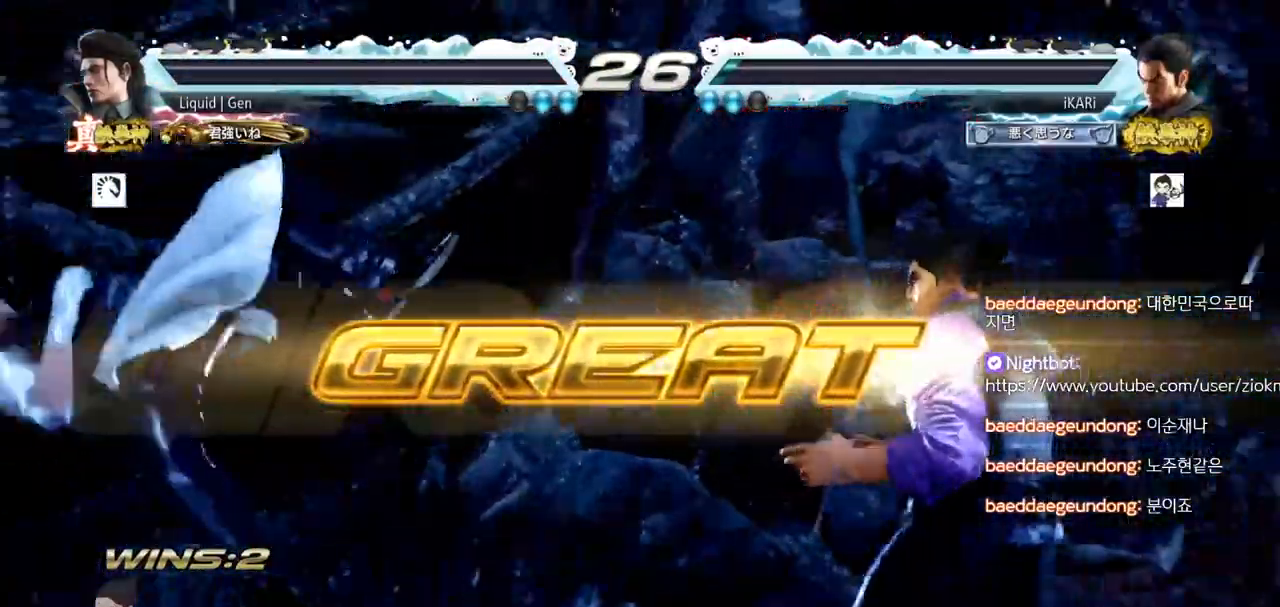
{"dt_ms": 501, "buttons": [], "left_stick": "center", "events": []}
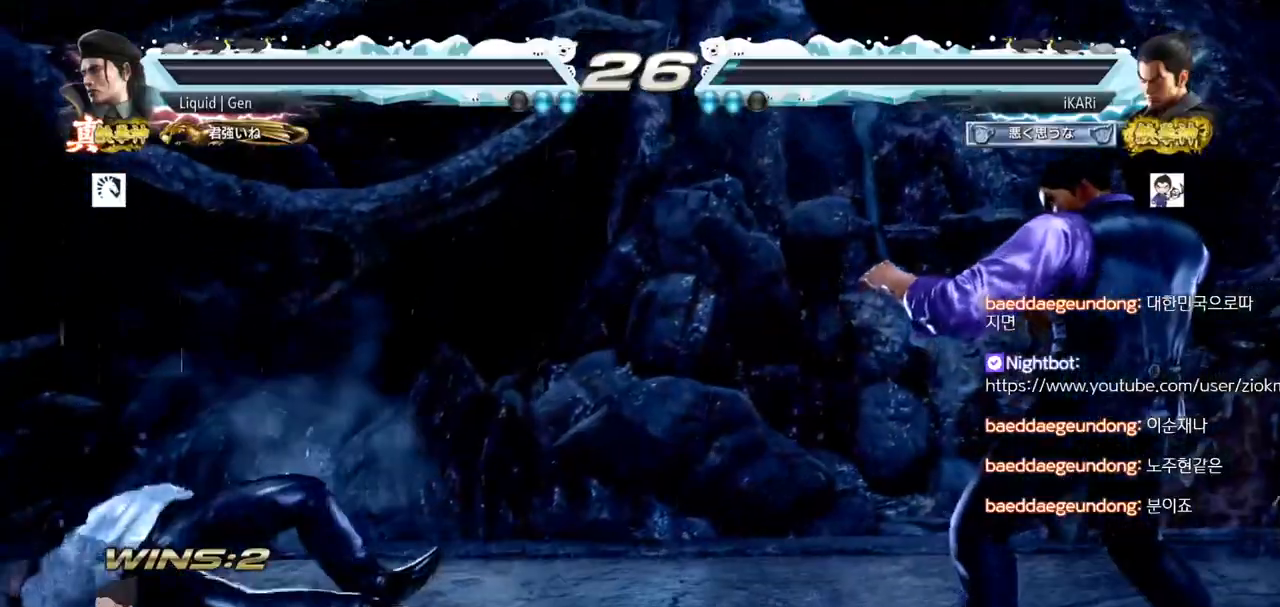
{"dt_ms": 501, "buttons": [], "left_stick": "center", "events": []}
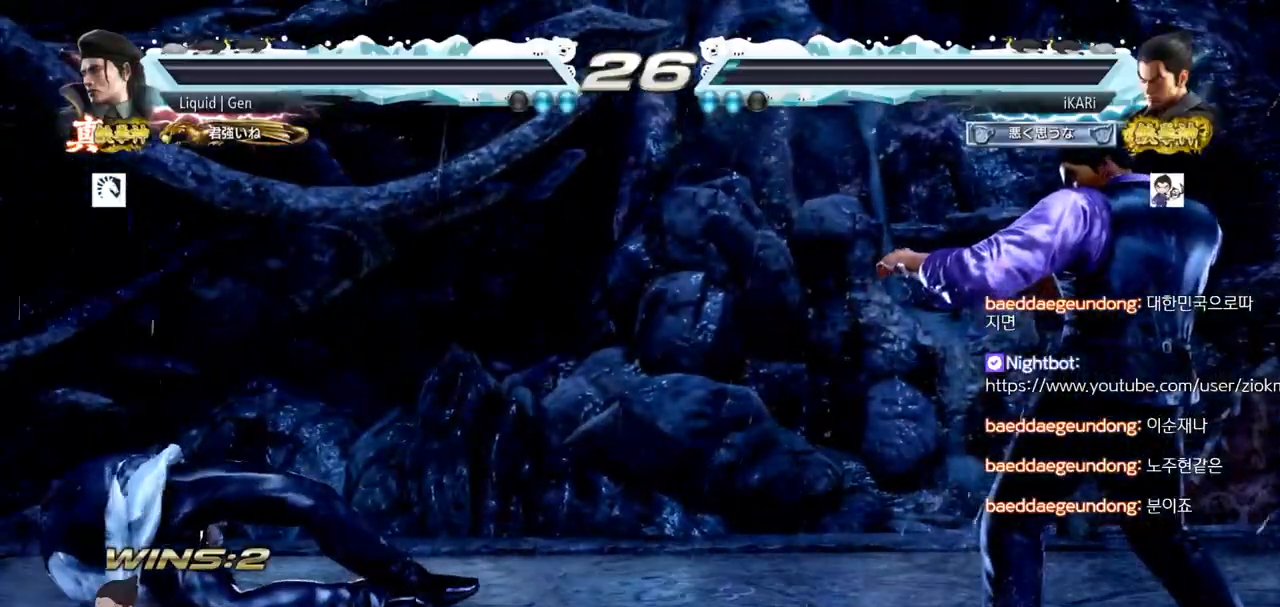
{"dt_ms": 500, "buttons": [], "left_stick": "center", "events": []}
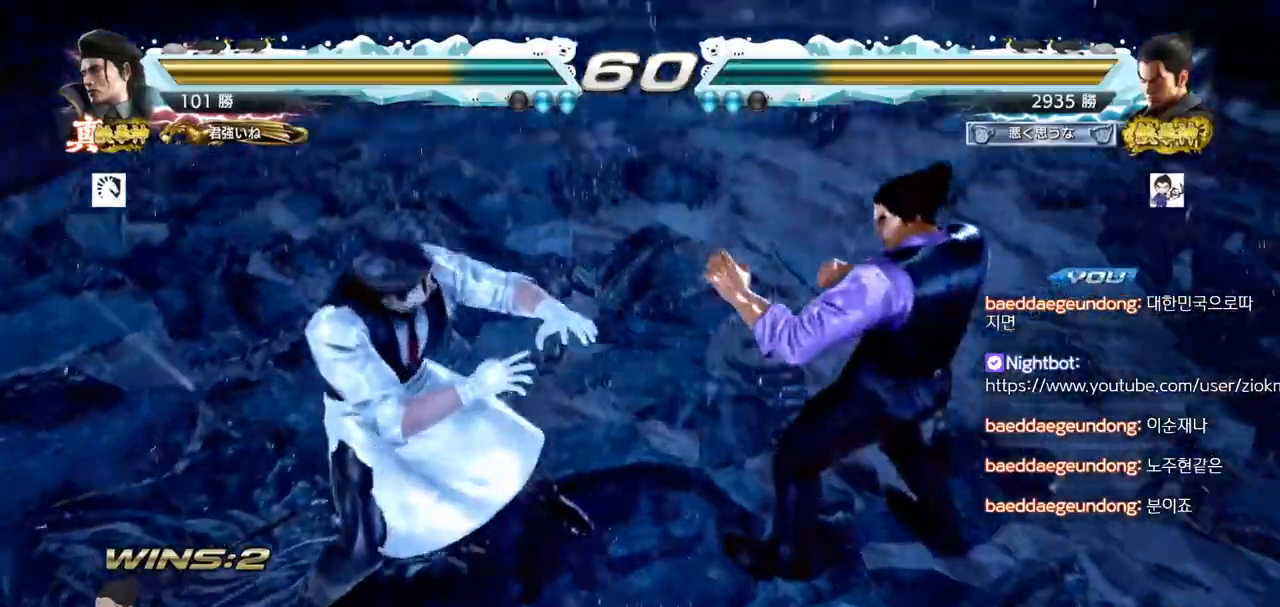
{"dt_ms": 500, "buttons": [], "left_stick": "center", "events": []}
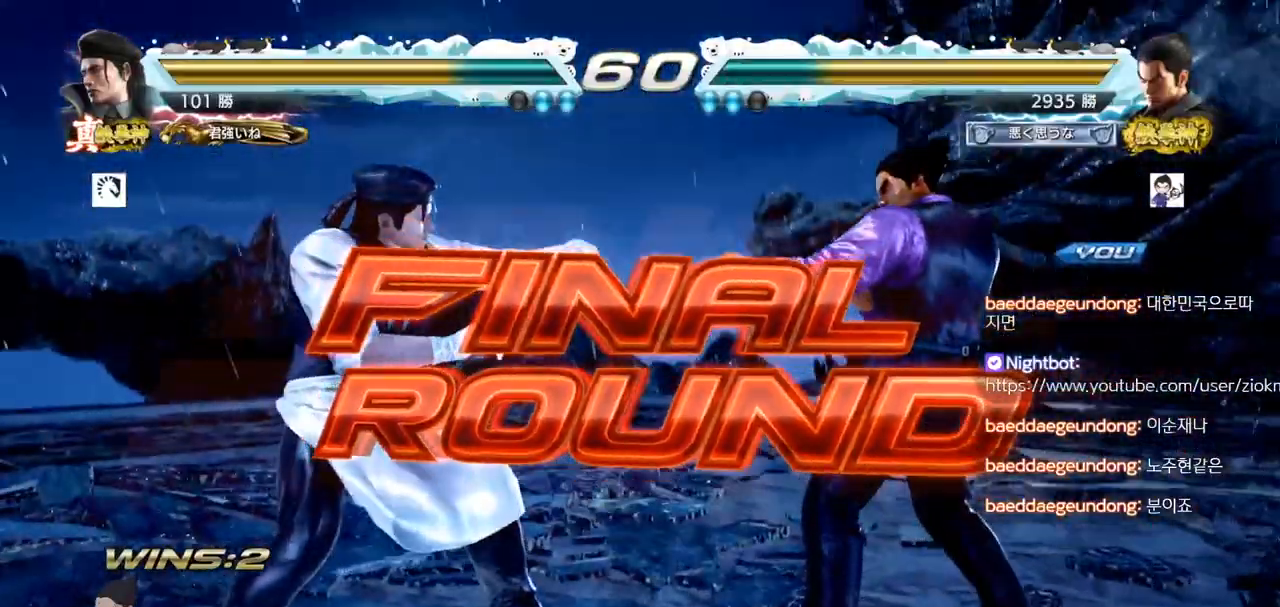
{"dt_ms": 501, "buttons": [], "left_stick": "center", "events": []}
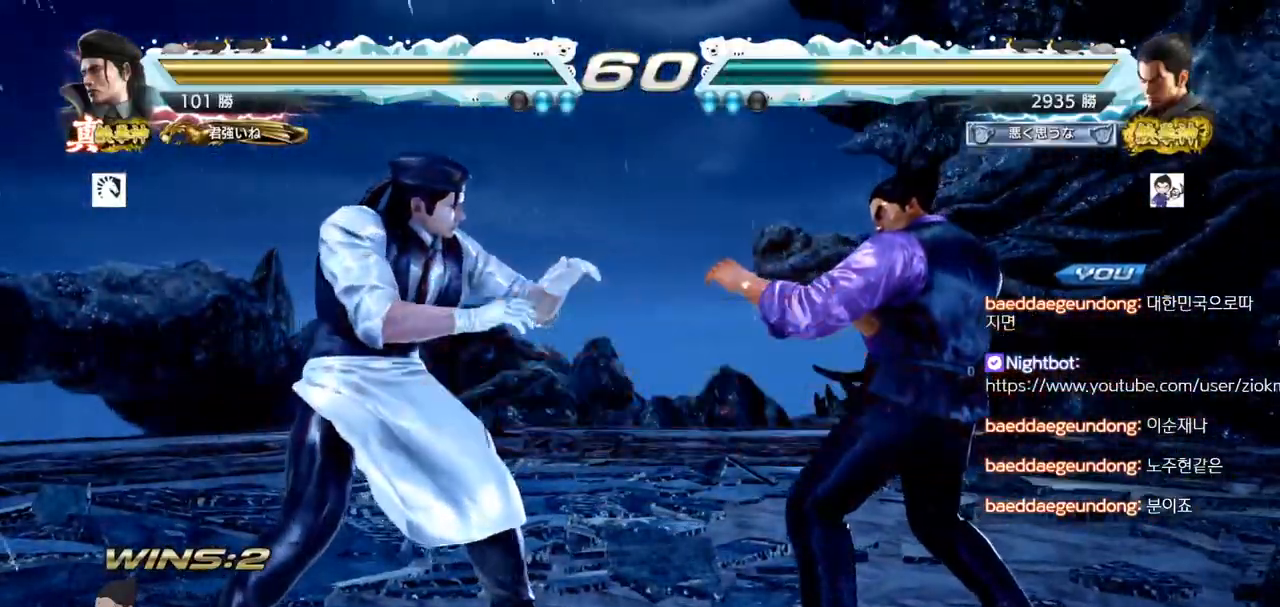
{"dt_ms": 501, "buttons": [], "left_stick": "center", "events": [[117, "SQUARE", "down"], [117, "TRIANGLE", "down"], [217, "SQUARE", "up"], [217, "TRIANGLE", "up"], [334, "SQUARE", "down"], [334, "TRIANGLE", "down"], [417, "SQUARE", "up"], [417, "TRIANGLE", "up"]]}
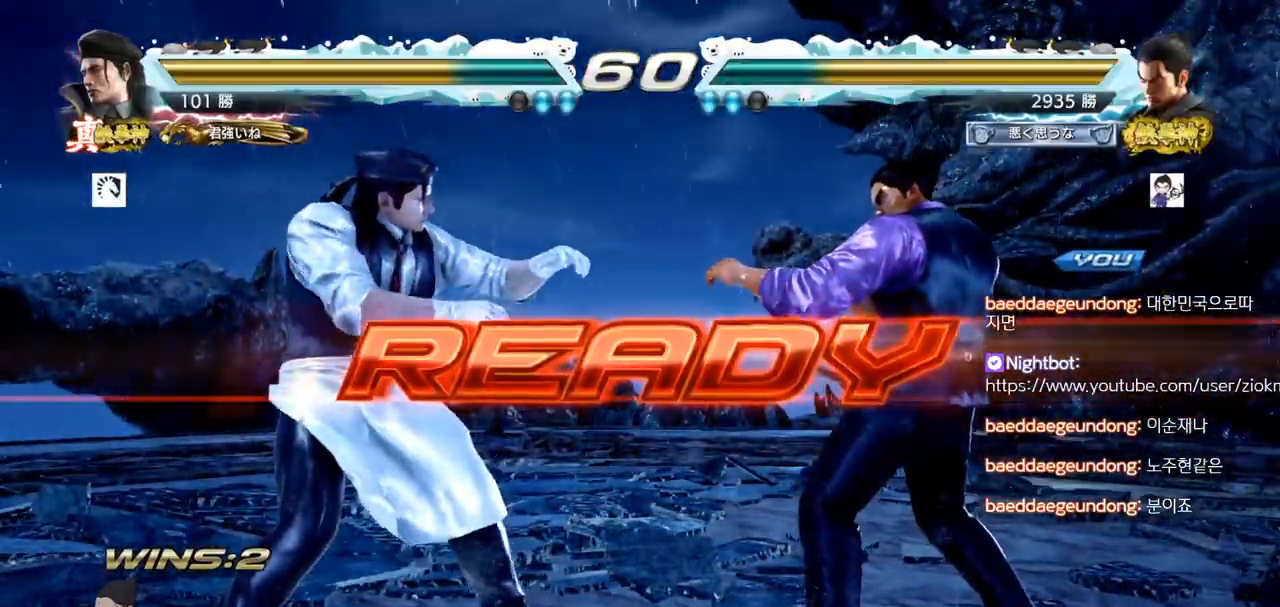
{"dt_ms": 500, "buttons": ["SQUARE", "TRIANGLE"], "left_stick": "center", "events": [[83, "SQUARE", "down"], [83, "TRIANGLE", "down"], [166, "TRIANGLE", "up"], [183, "SQUARE", "up"], [216, "TRIANGLE", "down"], [266, "SQUARE", "down"], [400, "SQUARE", "up"], [417, "TRIANGLE", "up"], [483, "SQUARE", "down"], [483, "TRIANGLE", "down"]]}